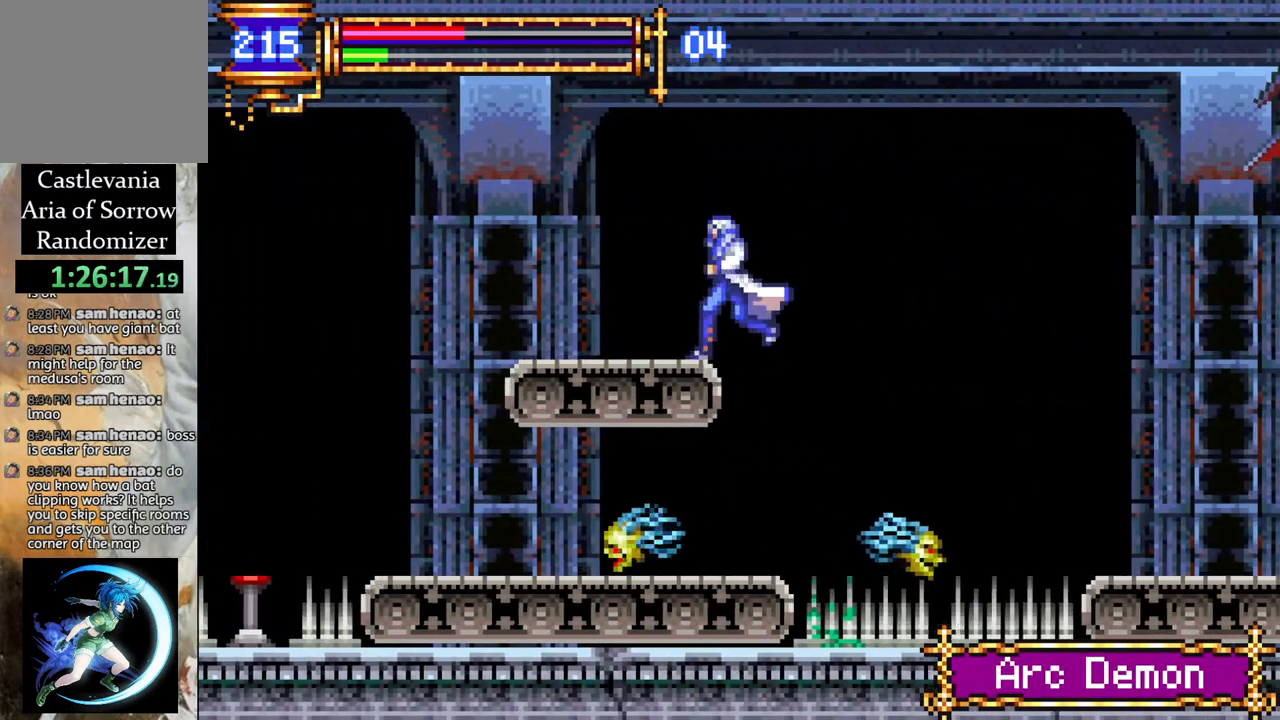
Gameplay with a controller (PlayStation layout); each line is a JSON object with the inputs held at the frame after it. "events" lists button and stick changes between this image and that frame as [ms after this image, input, new state], when the widget could be followed in between.
{"buttons": ["DPAD_RIGHT"], "left_stick": "center", "right_stick": "center", "events": [[67, "CROSS", "up"], [133, "DPAD_LEFT", "up"], [133, "R1", "up"], [350, "DPAD_RIGHT", "down"]]}
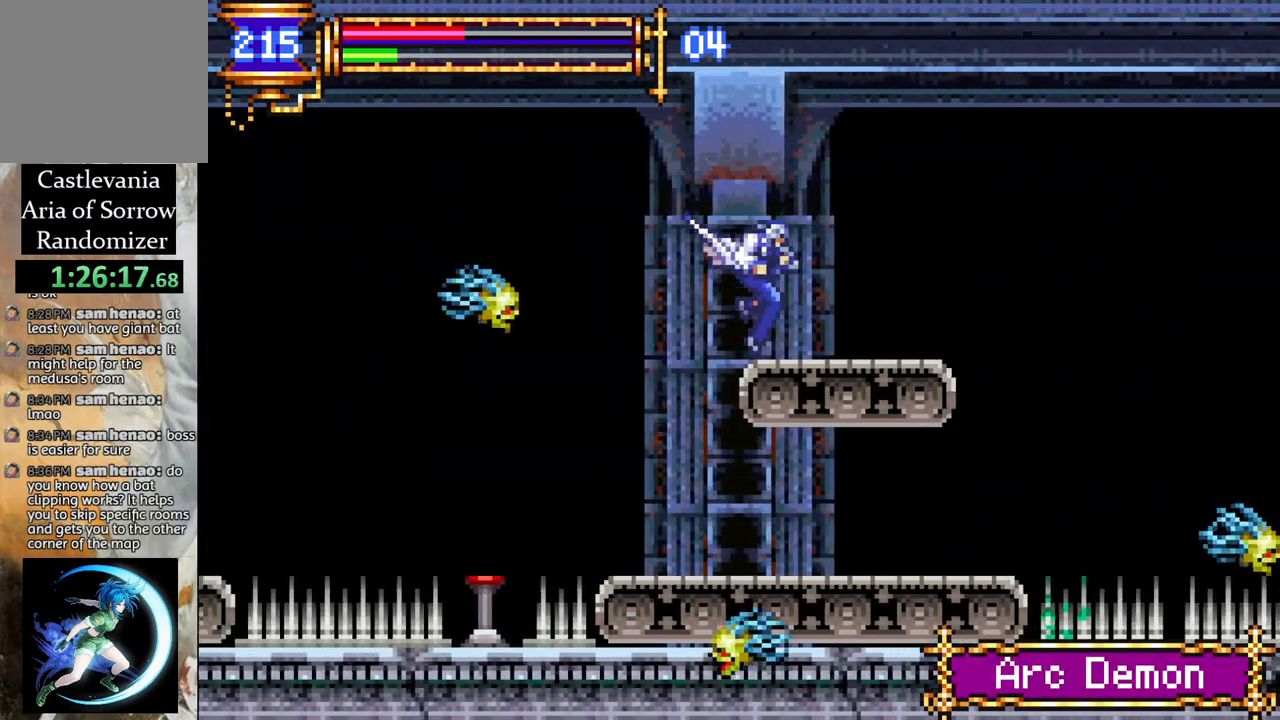
{"buttons": ["DPAD_LEFT"], "left_stick": "center", "right_stick": "center", "events": [[333, "DPAD_RIGHT", "up"], [433, "DPAD_LEFT", "down"]]}
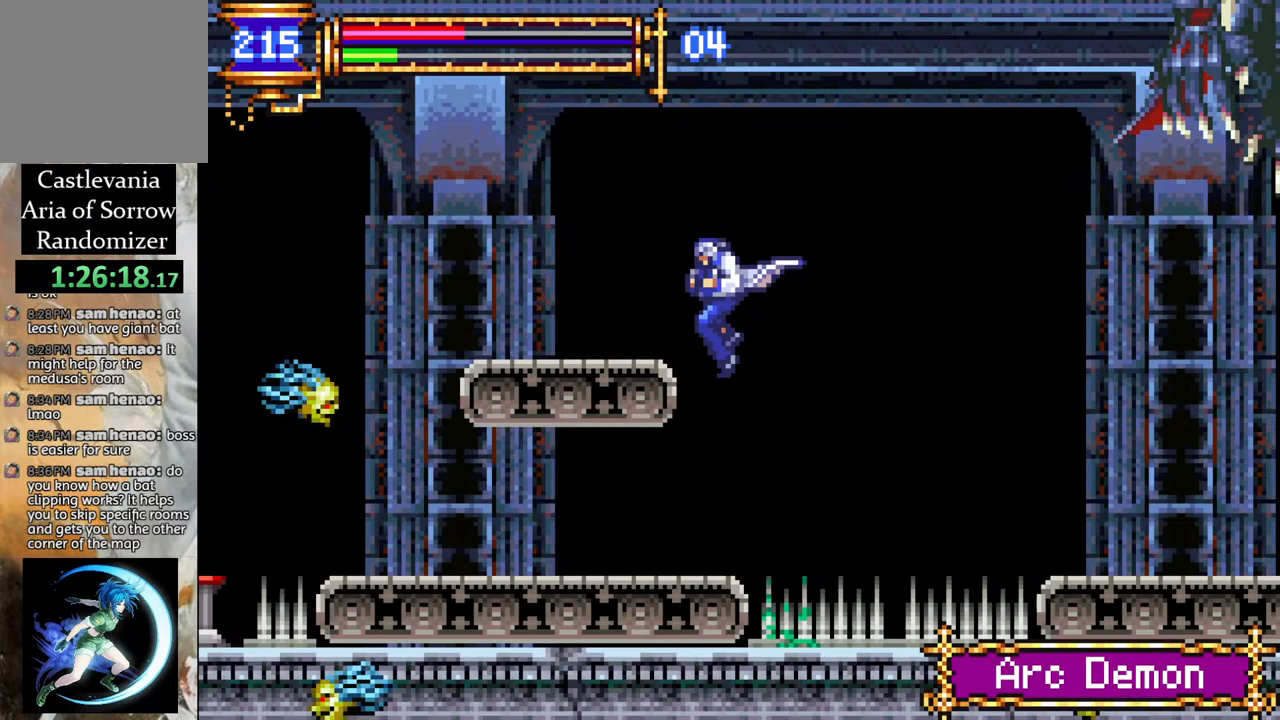
{"buttons": ["DPAD_LEFT"], "left_stick": "center", "right_stick": "center", "events": [[117, "DPAD_LEFT", "up"], [483, "DPAD_LEFT", "down"]]}
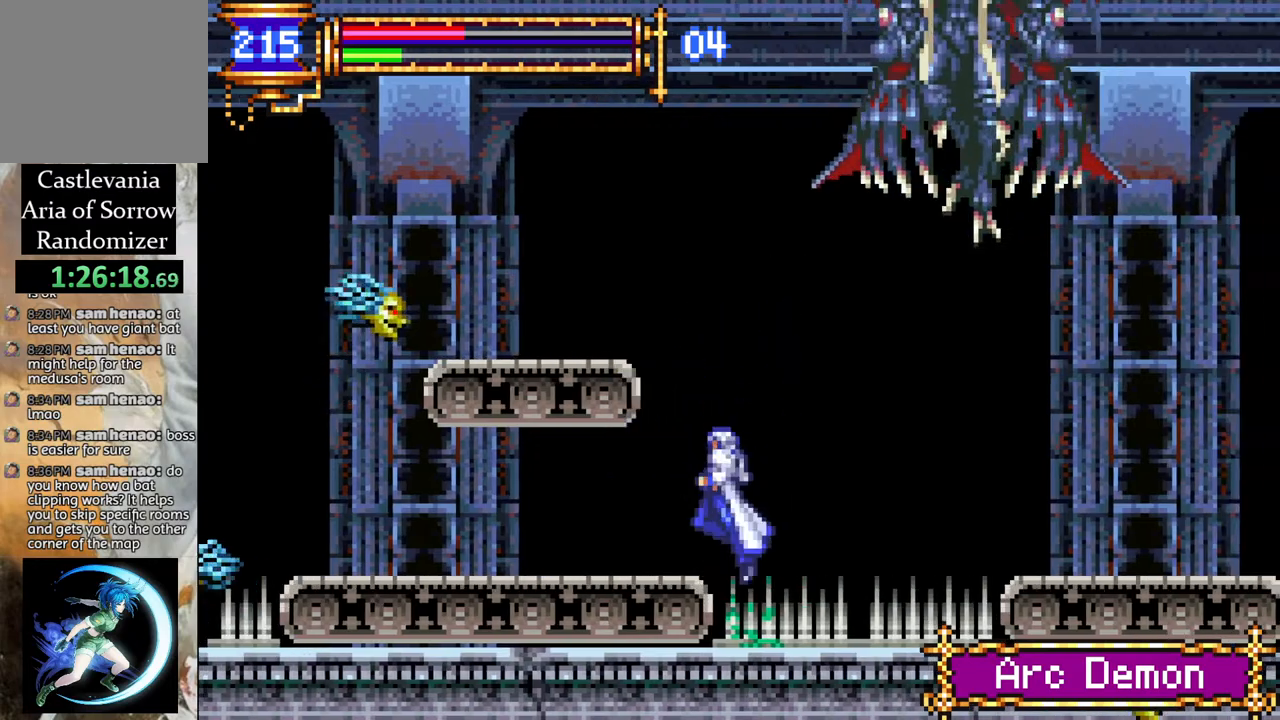
{"buttons": [], "left_stick": "center", "right_stick": "center", "events": [[100, "R1", "down"], [300, "R1", "up"], [433, "DPAD_LEFT", "up"]]}
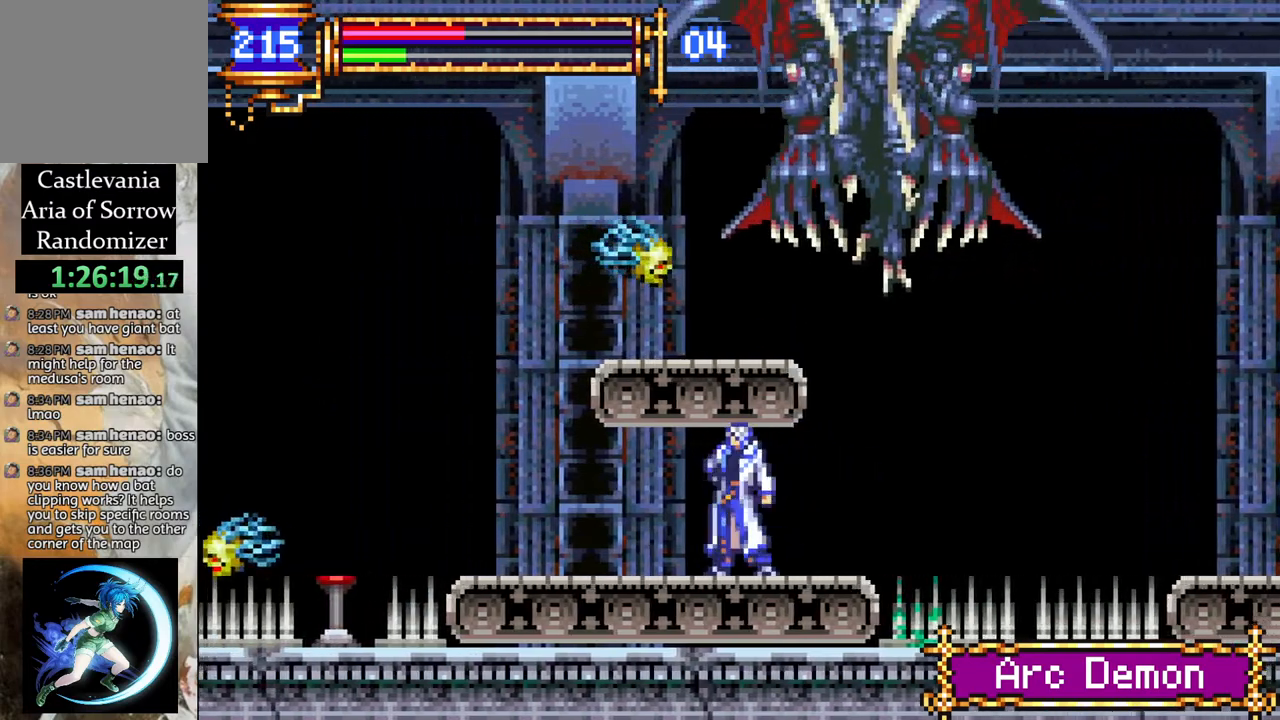
{"buttons": ["DPAD_LEFT"], "left_stick": "center", "right_stick": "center", "events": [[17, "DPAD_LEFT", "down"], [100, "R1", "down"], [250, "R1", "up"]]}
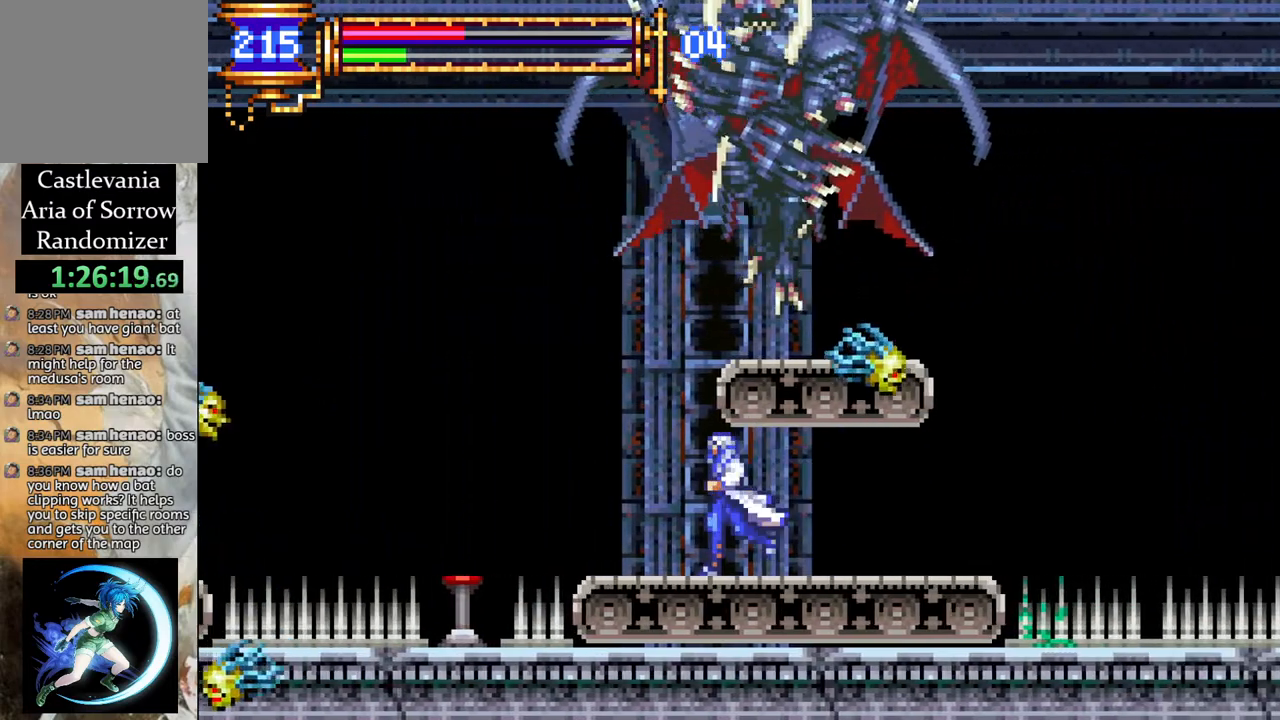
{"buttons": ["CROSS", "R1", "DPAD_LEFT"], "left_stick": "center", "right_stick": "center", "events": [[67, "R1", "down"], [83, "CROSS", "down"], [200, "CROSS", "up"], [350, "R1", "up"], [417, "R1", "down"], [433, "CROSS", "down"]]}
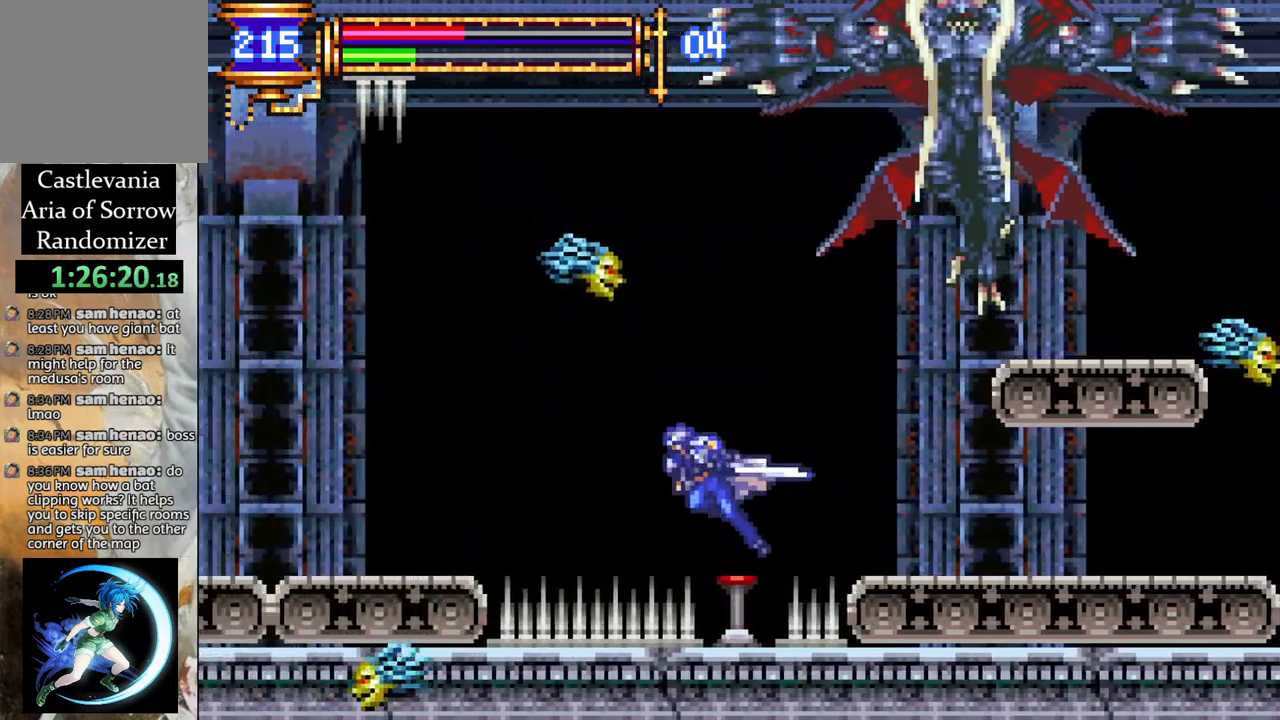
{"buttons": ["DPAD_LEFT"], "left_stick": "center", "right_stick": "center", "events": [[133, "CROSS", "up"], [233, "R1", "up"], [400, "DPAD_LEFT", "up"], [467, "DPAD_LEFT", "down"]]}
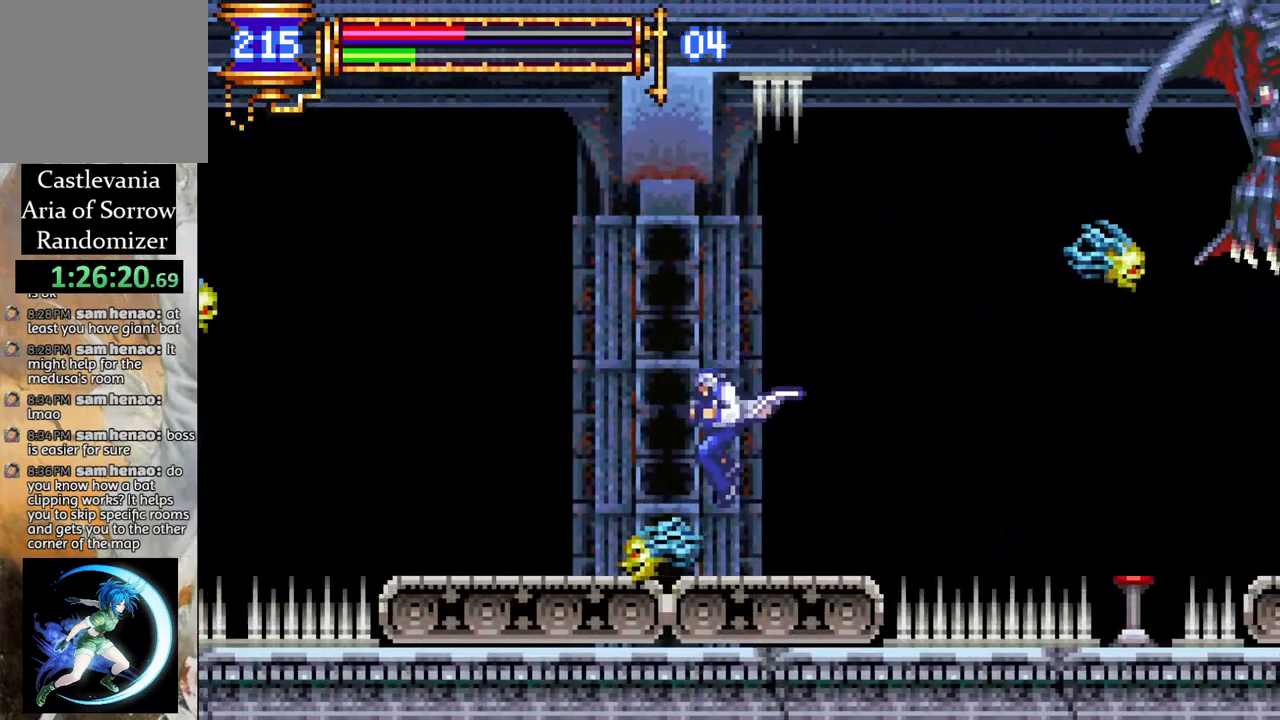
{"buttons": [], "left_stick": "center", "right_stick": "center", "events": [[67, "CROSS", "down"], [67, "R1", "down"], [100, "DPAD_LEFT", "up"], [217, "DPAD_LEFT", "down"], [267, "CROSS", "up"], [267, "DPAD_LEFT", "up"], [317, "R1", "up"]]}
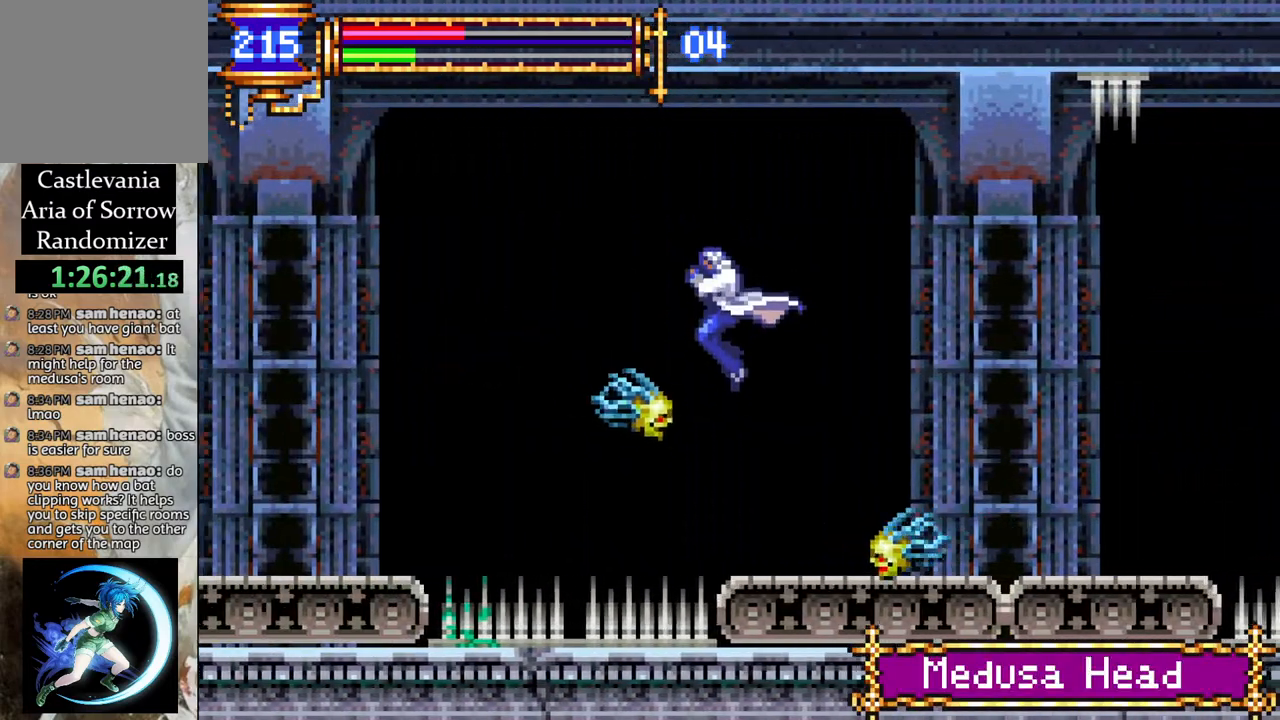
{"buttons": [], "left_stick": "center", "right_stick": "center", "events": [[117, "CROSS", "down"], [117, "R1", "down"], [183, "DPAD_LEFT", "down"], [417, "CROSS", "up"], [483, "R1", "up"], [500, "DPAD_LEFT", "up"]]}
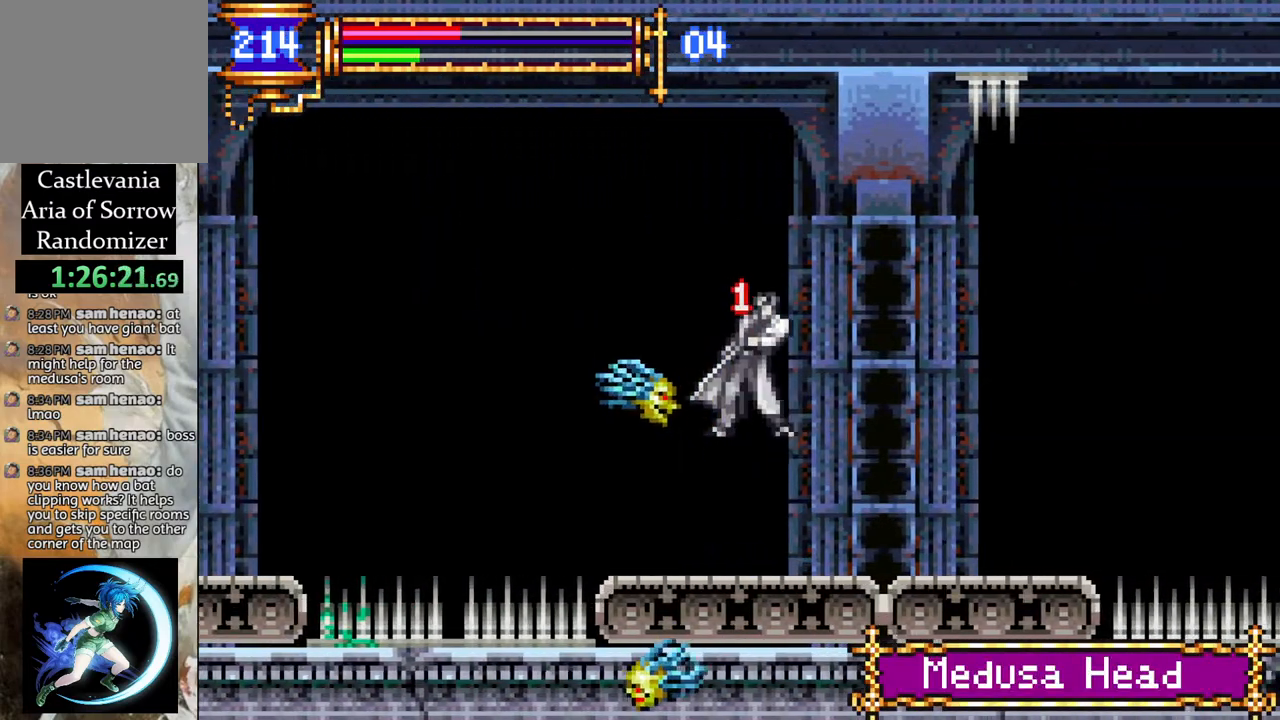
{"buttons": ["DPAD_UP"], "left_stick": "center", "right_stick": "center", "events": [[233, "DPAD_LEFT", "down"], [333, "DPAD_LEFT", "up"], [400, "DPAD_RIGHT", "down"], [467, "DPAD_UP", "down"], [500, "DPAD_RIGHT", "up"]]}
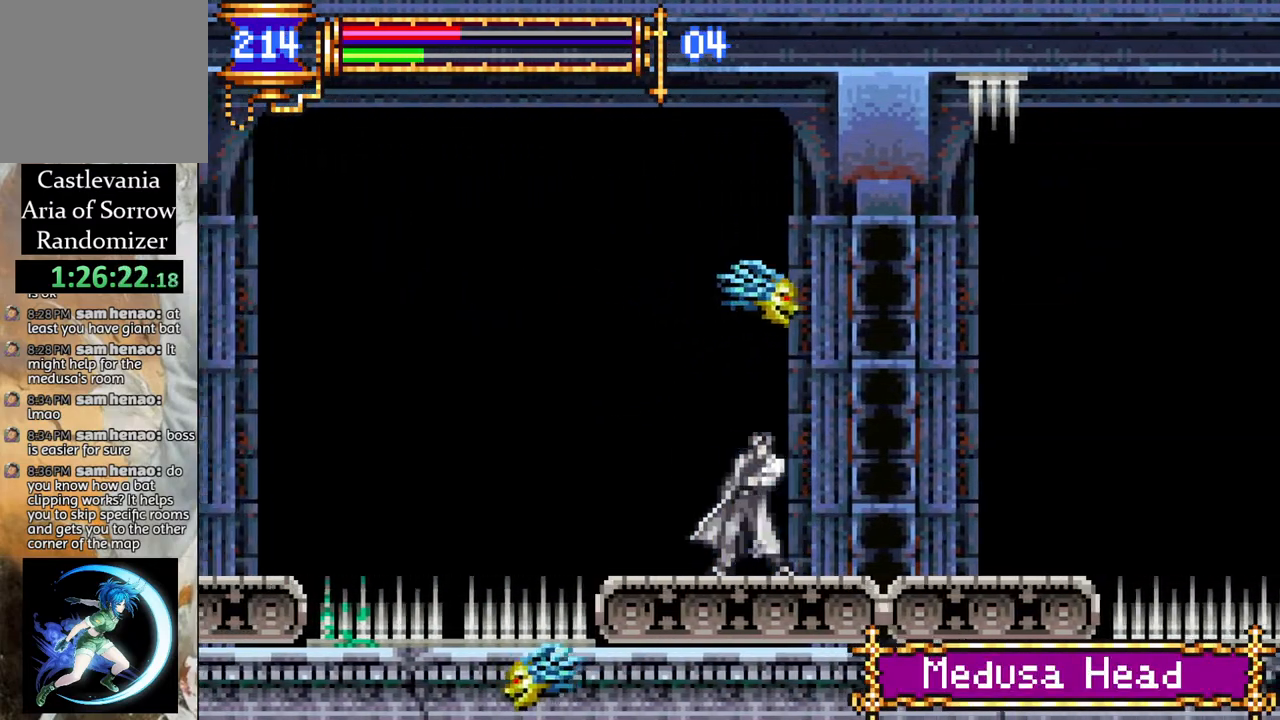
{"buttons": ["CROSS", "R1", "DPAD_RIGHT"], "left_stick": "center", "right_stick": "center"}
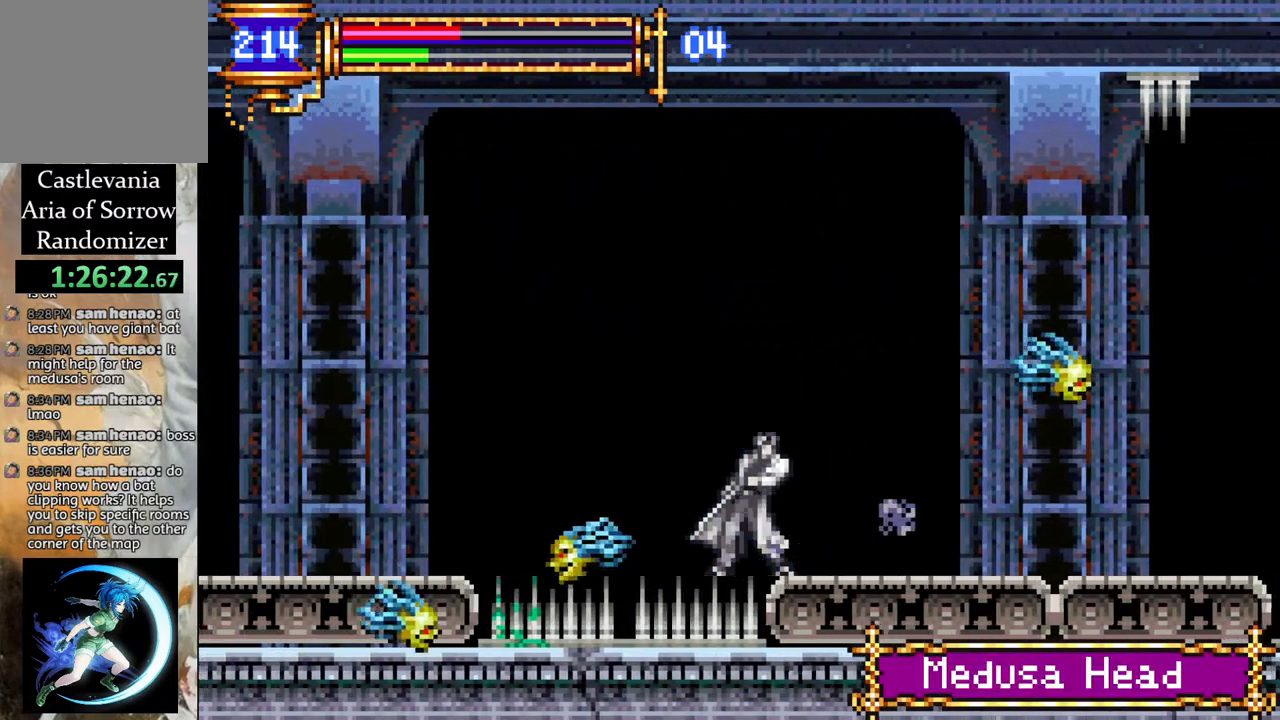
{"buttons": ["CROSS", "DPAD_LEFT"], "left_stick": "center", "right_stick": "center", "events": [[133, "CROSS", "up"], [183, "DPAD_UP", "down"], [183, "R1", "up"], [217, "DPAD_RIGHT", "up"], [233, "CROSS", "down"], [233, "DPAD_LEFT", "down"], [250, "DPAD_UP", "up"], [350, "CROSS", "up"], [350, "DPAD_LEFT", "up"], [417, "DPAD_LEFT", "down"], [433, "CROSS", "down"]]}
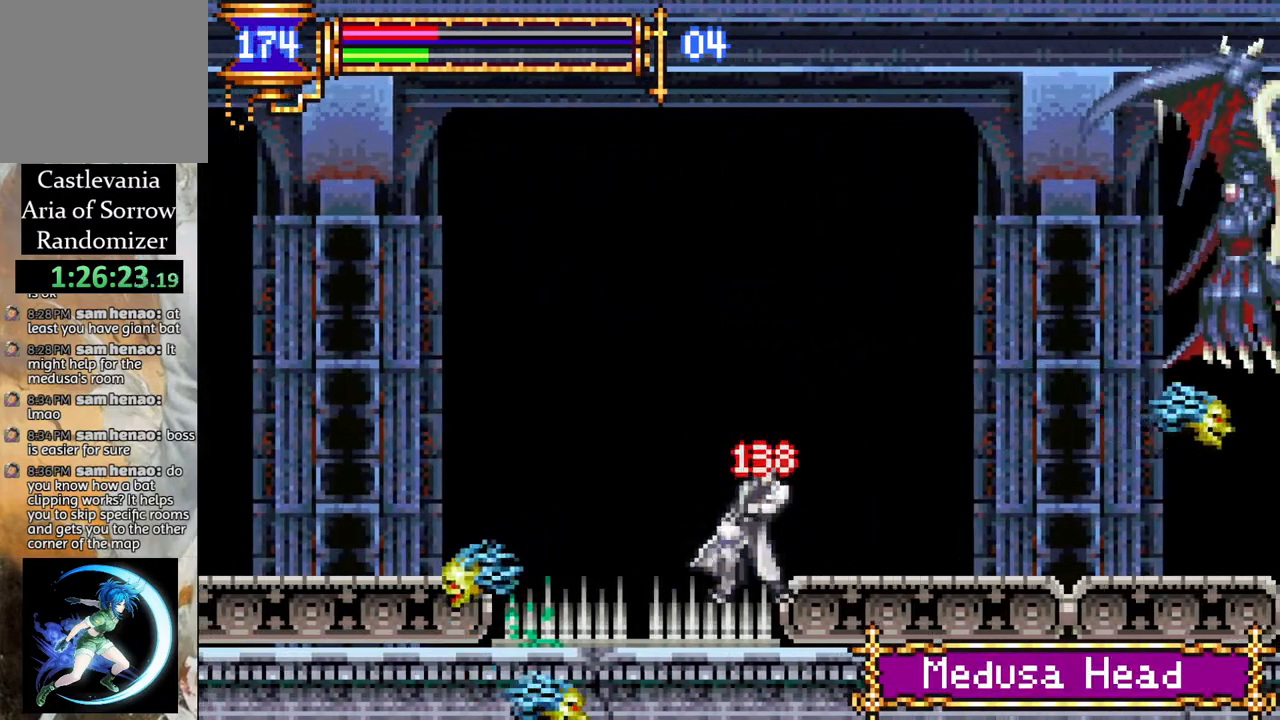
{"buttons": ["DPAD_LEFT"], "left_stick": "center", "right_stick": "center", "events": [[67, "DPAD_LEFT", "up"], [117, "CROSS", "up"], [150, "DPAD_LEFT", "down"], [200, "CROSS", "down"], [217, "R1", "down"], [483, "CROSS", "up"], [483, "R1", "up"]]}
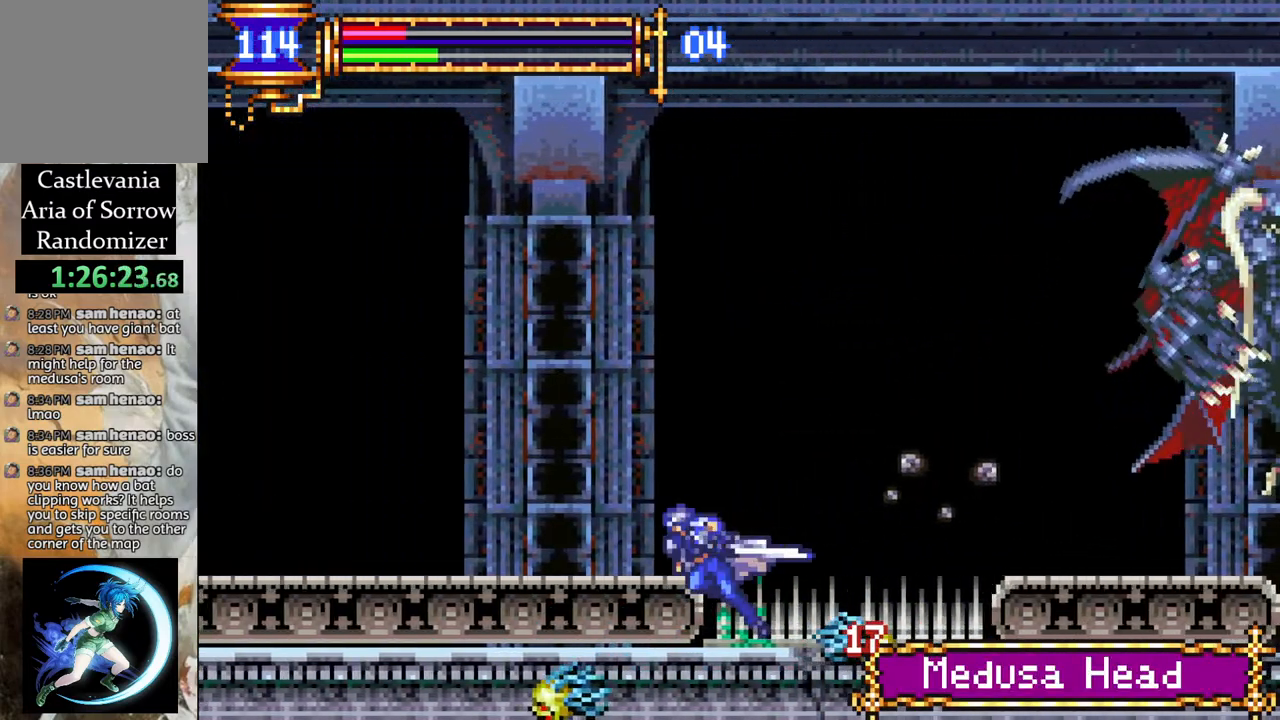
{"buttons": ["DPAD_LEFT"], "left_stick": "center", "right_stick": "center", "events": [[117, "CROSS", "down"], [383, "CROSS", "up"]]}
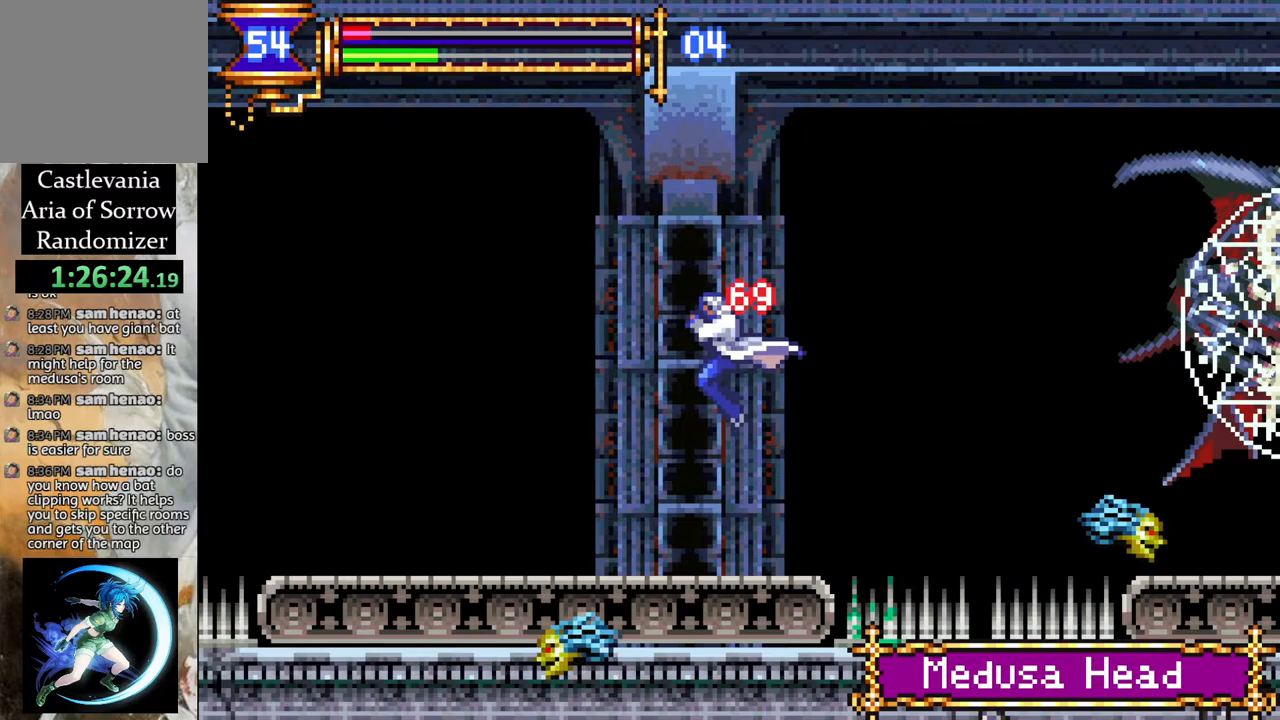
{"buttons": ["DPAD_RIGHT"], "left_stick": "center", "right_stick": "center", "events": [[350, "DPAD_LEFT", "up"], [433, "DPAD_RIGHT", "down"]]}
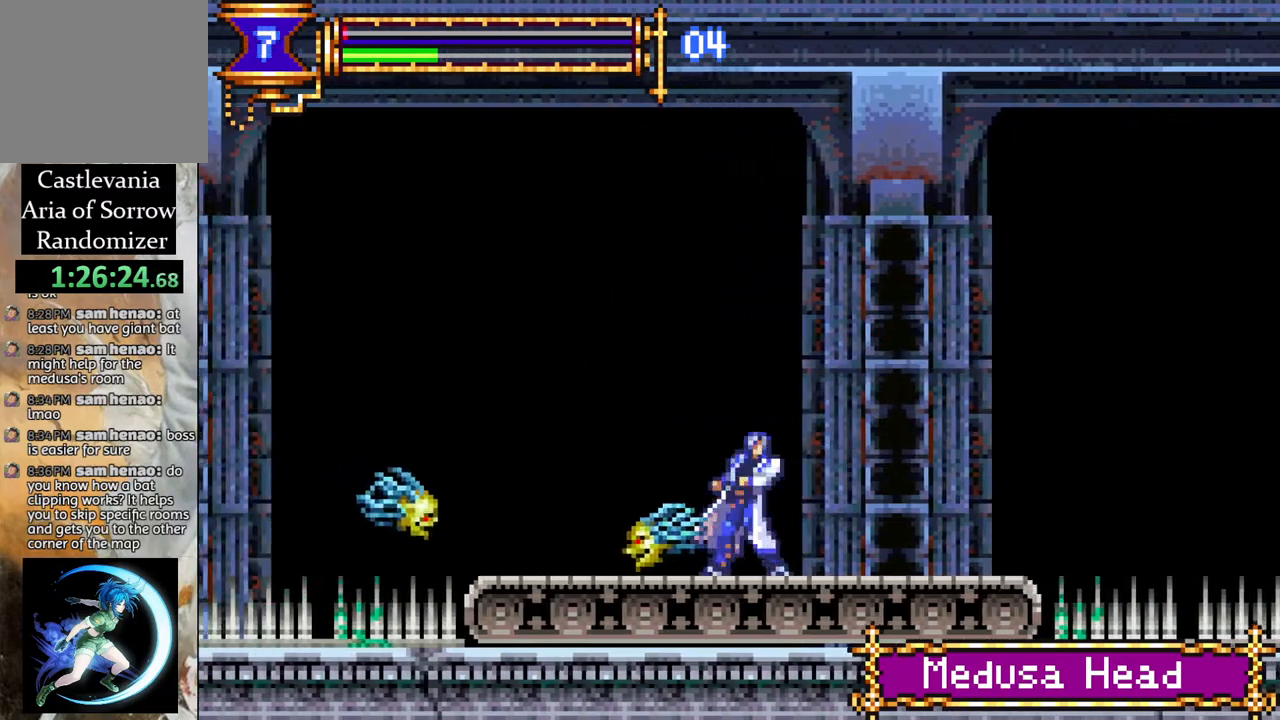
{"buttons": ["DPAD_RIGHT"], "left_stick": "center", "right_stick": "center", "events": []}
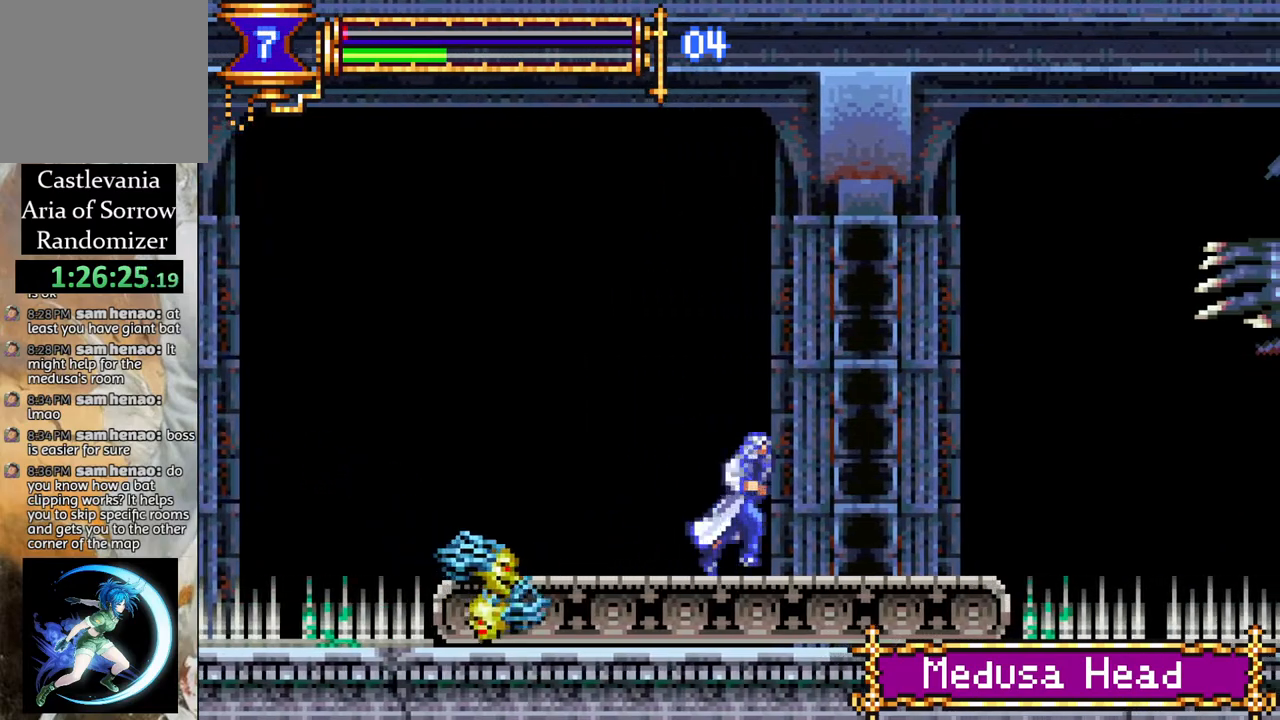
{"buttons": ["CROSS", "R1", "DPAD_LEFT"], "left_stick": "center", "right_stick": "center", "events": [[33, "CROSS", "down"], [83, "DPAD_RIGHT", "up"], [117, "DPAD_LEFT", "down"], [317, "CROSS", "up"], [433, "CROSS", "down"], [467, "R1", "down"]]}
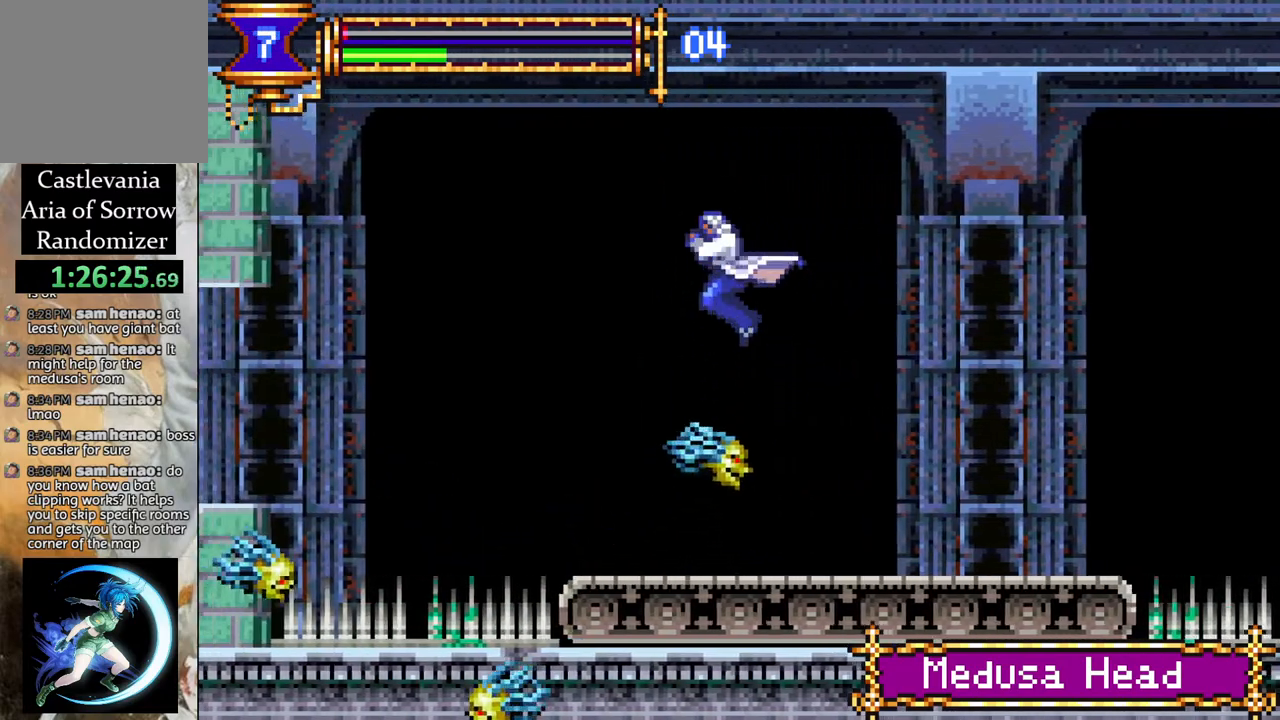
{"buttons": ["R1", "DPAD_LEFT"], "left_stick": "center", "right_stick": "center", "events": [[100, "CROSS", "up"]]}
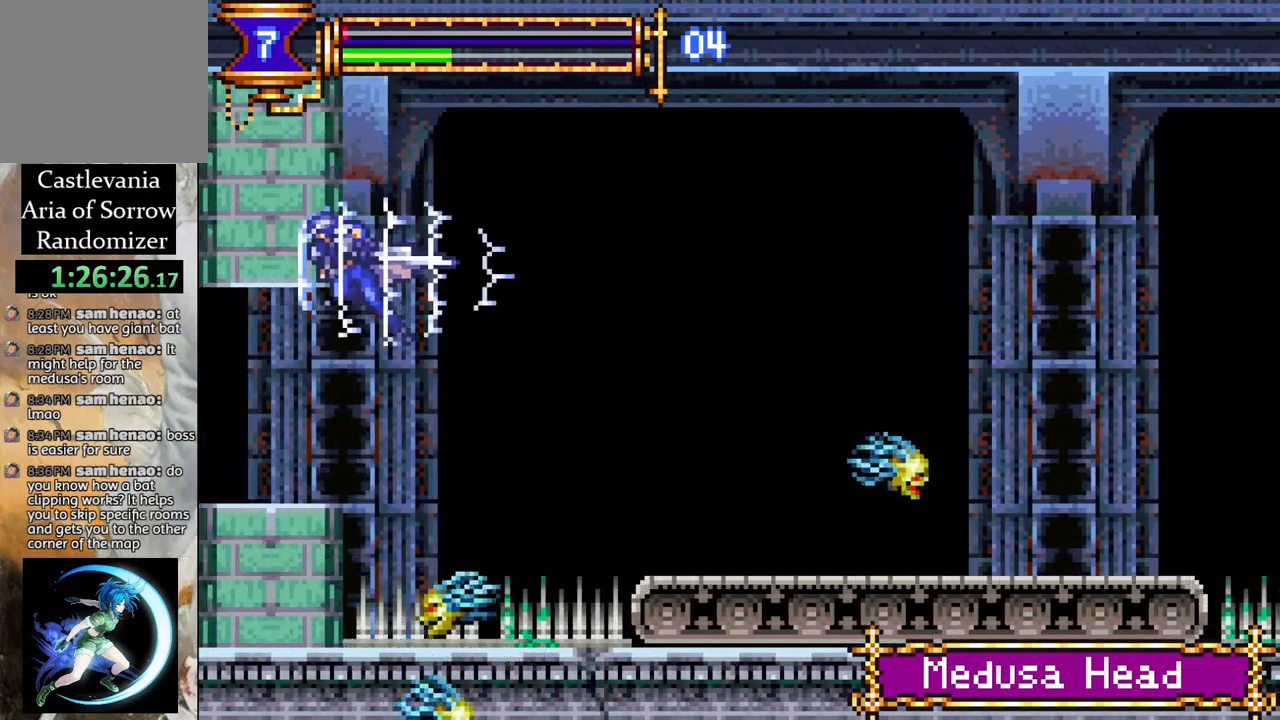
{"buttons": ["R1", "DPAD_LEFT"], "left_stick": "center", "right_stick": "center", "events": []}
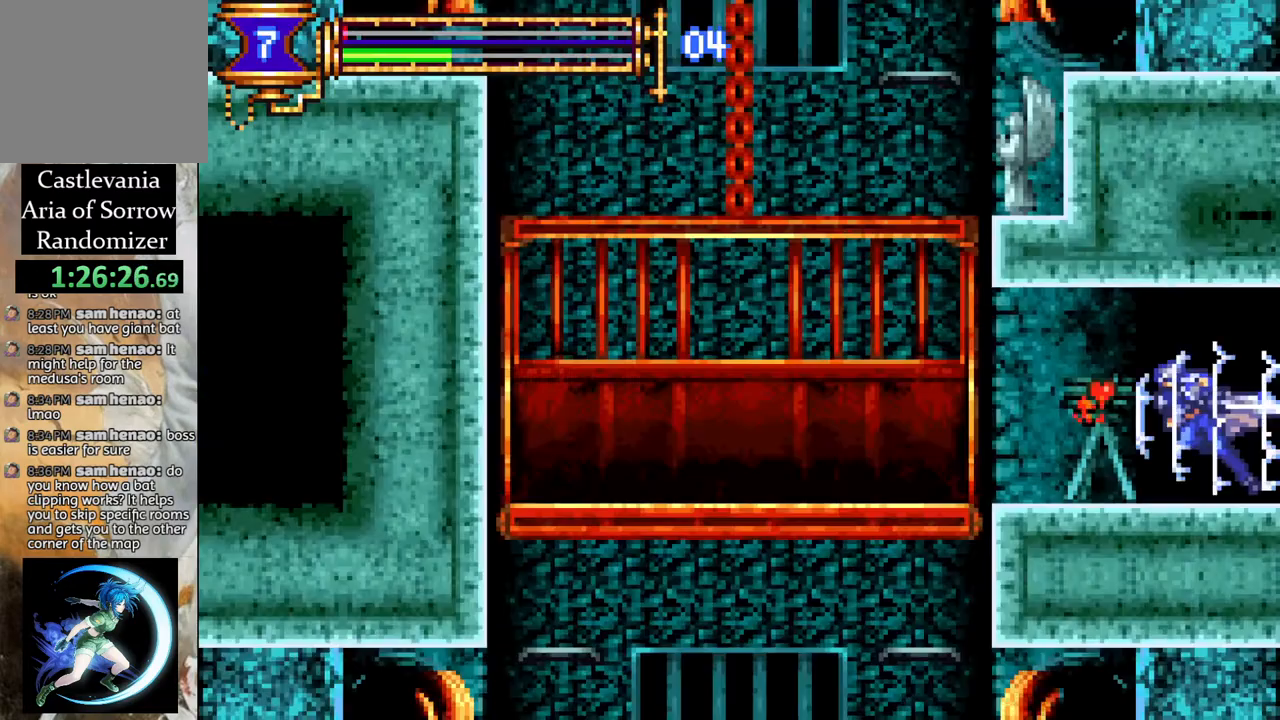
{"buttons": ["DPAD_UP"], "left_stick": "center", "right_stick": "center", "events": [[350, "R1", "up"], [367, "DPAD_LEFT", "up"], [500, "DPAD_UP", "down"]]}
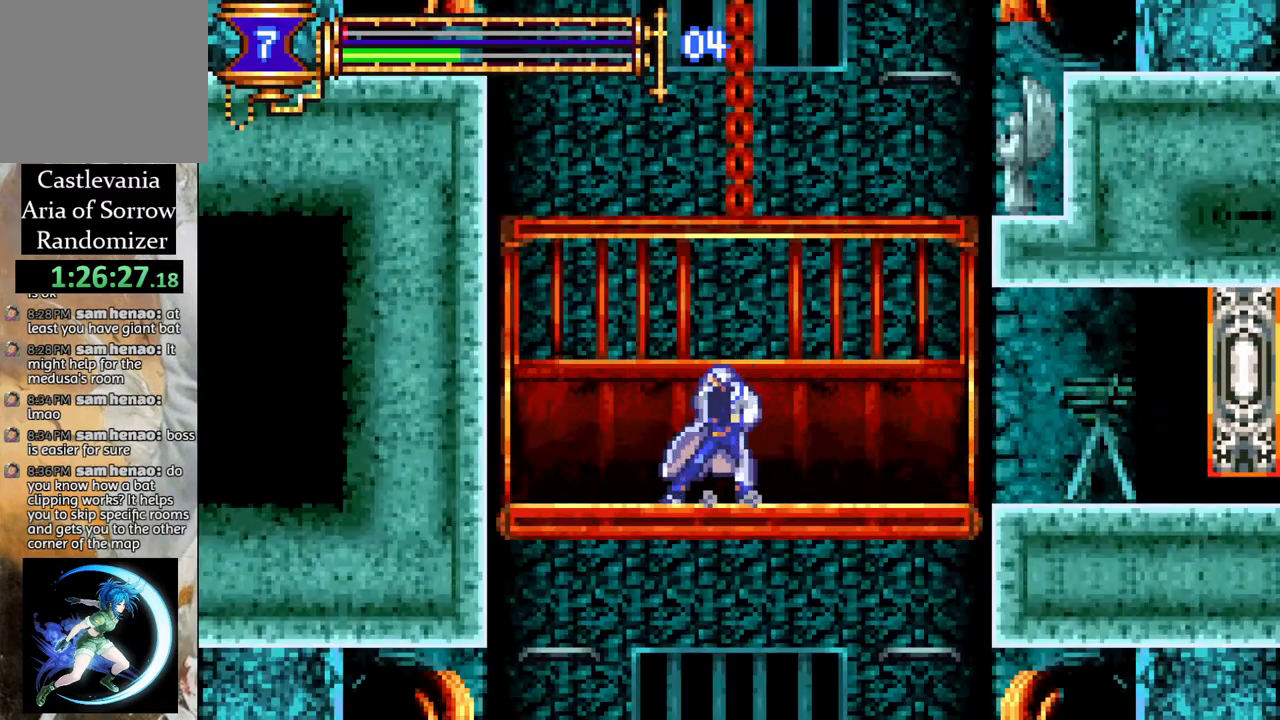
{"buttons": [], "left_stick": "center", "right_stick": "center", "events": [[183, "DPAD_UP", "up"], [233, "DPAD_UP", "down"], [367, "DPAD_UP", "up"]]}
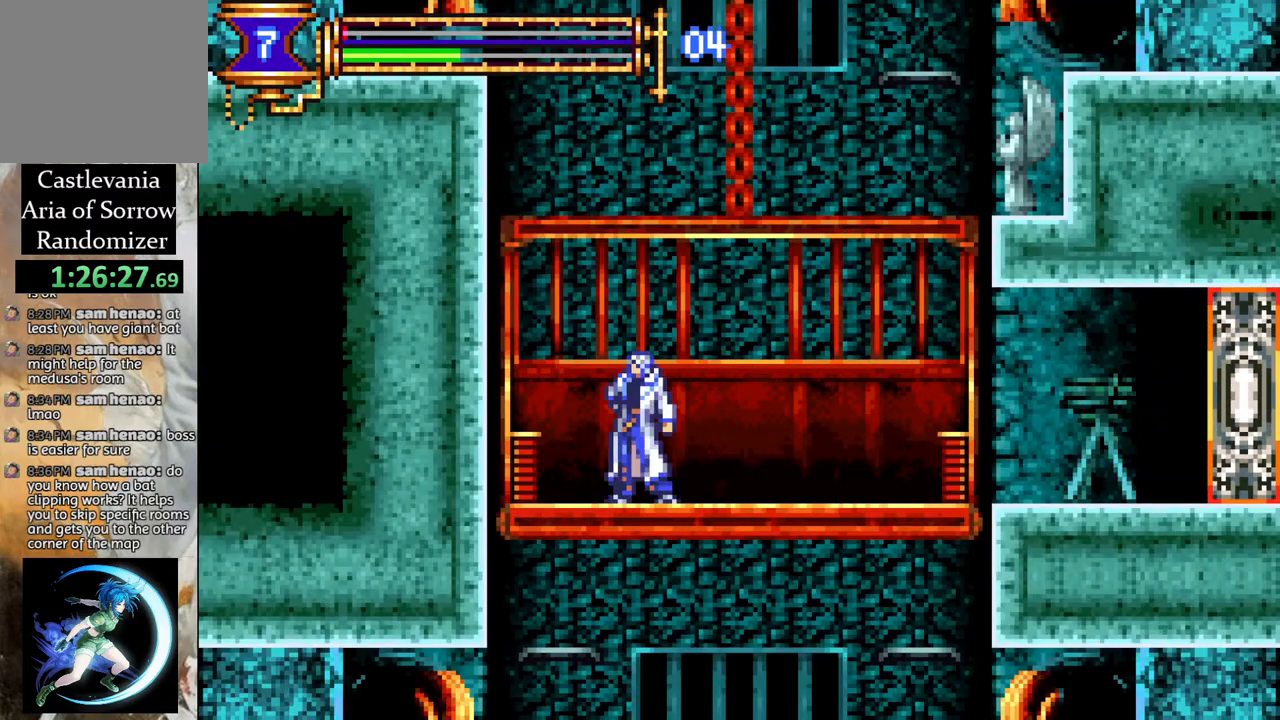
{"buttons": [], "left_stick": "center", "right_stick": "center", "events": []}